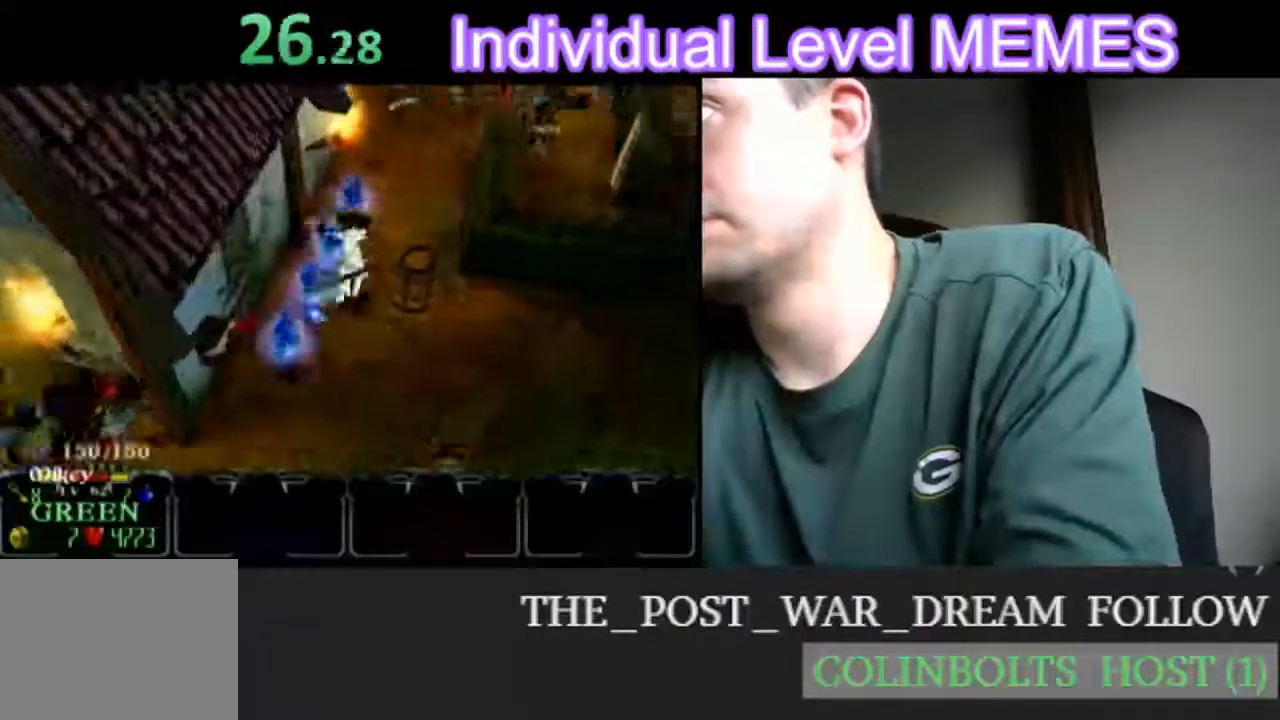
Gameplay with a controller (Nintendo layout); each line is a JSON object with the inputs held at the frame after it (dt_ms = milliseconds from this image to that frame). "events" lists button and stick changes between this image and that frame as [ms after this image, input, new state], when the widget could be followed in between. Not read: L3 R3 right_stick.
{"dt_ms": 1000, "buttons": [], "left_stick": "down-right"}
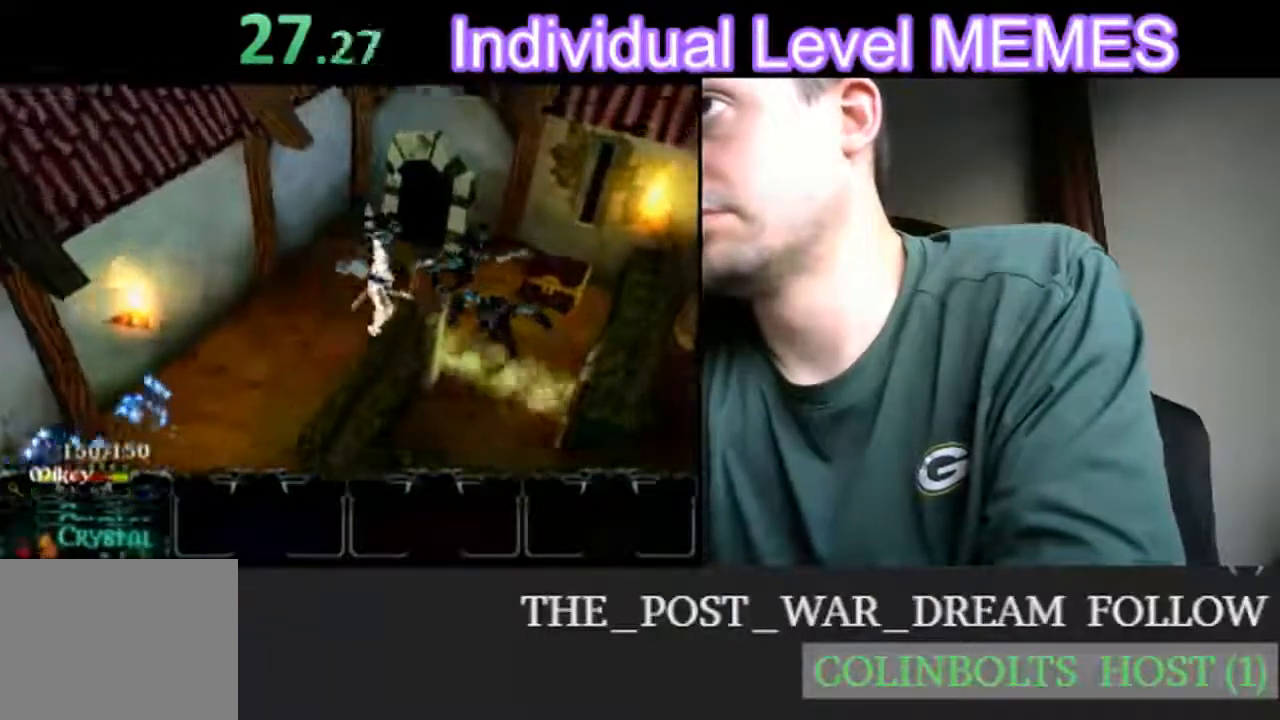
{"dt_ms": 500, "buttons": [], "left_stick": "down", "events": [[183, "left_stick", "down"]]}
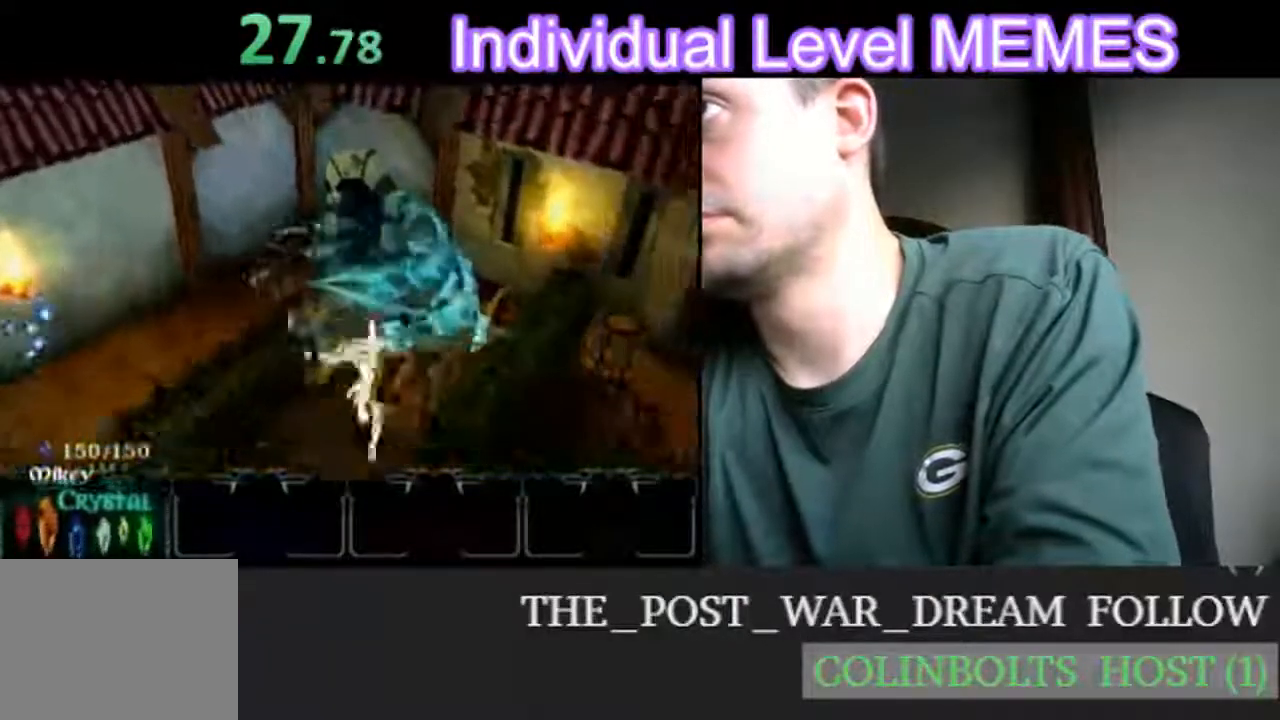
{"dt_ms": 500, "buttons": [], "left_stick": "center", "events": [[267, "left_stick", "center"], [350, "left_stick", "up"], [500, "left_stick", "center"]]}
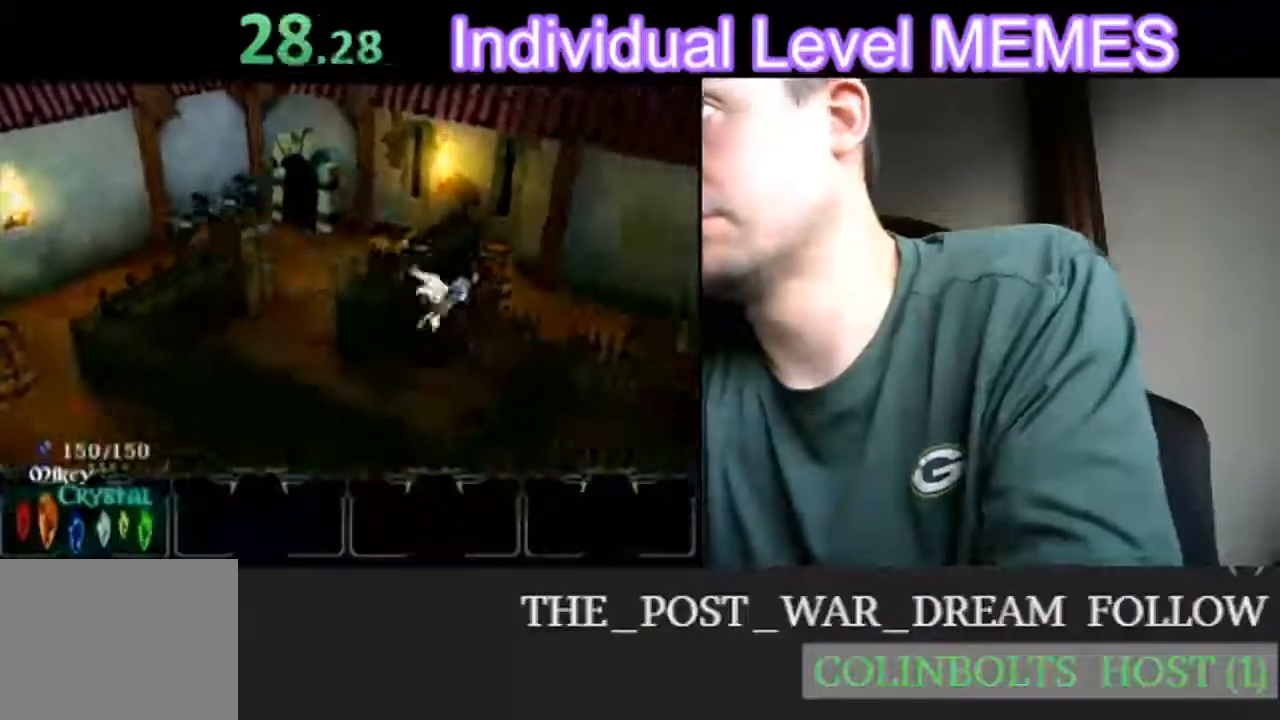
{"dt_ms": 500, "buttons": [], "left_stick": "down", "events": [[217, "left_stick", "down-right"], [433, "left_stick", "down-left"], [483, "left_stick", "down"]]}
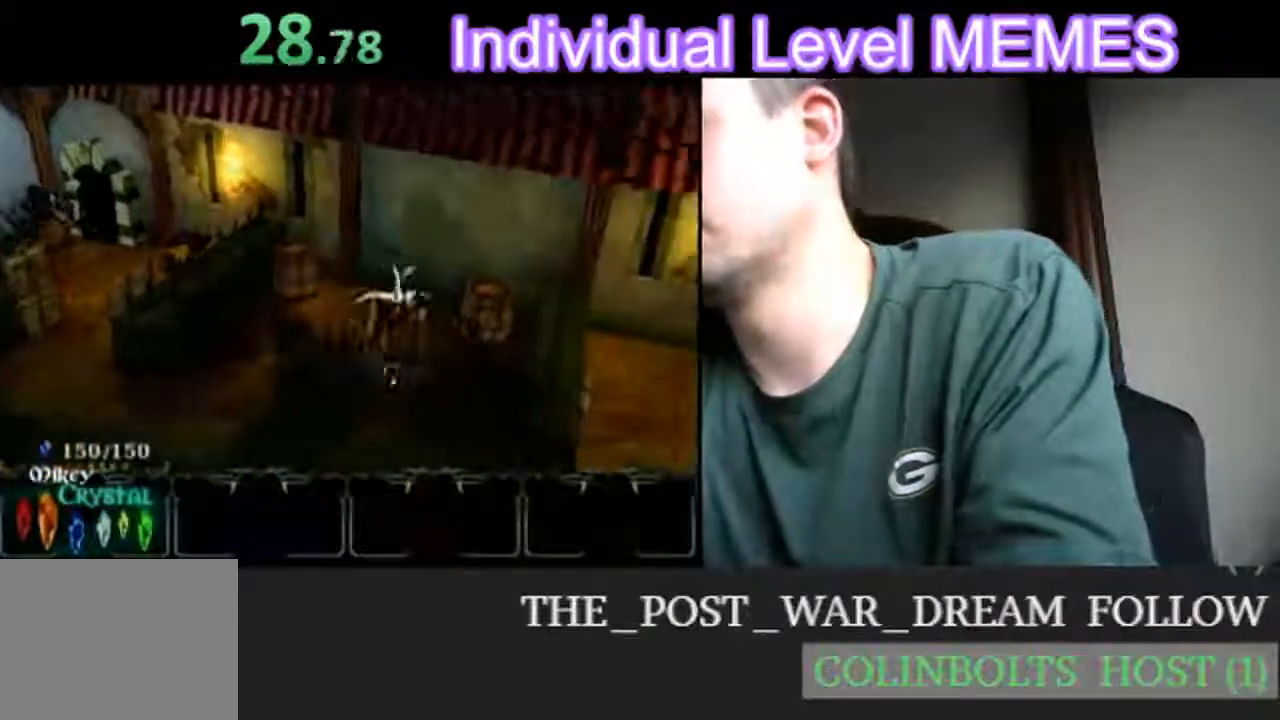
{"dt_ms": 500, "buttons": [], "left_stick": "down", "events": [[83, "A", "down"], [150, "A", "up"], [167, "left_stick", "down-right"], [367, "left_stick", "down"]]}
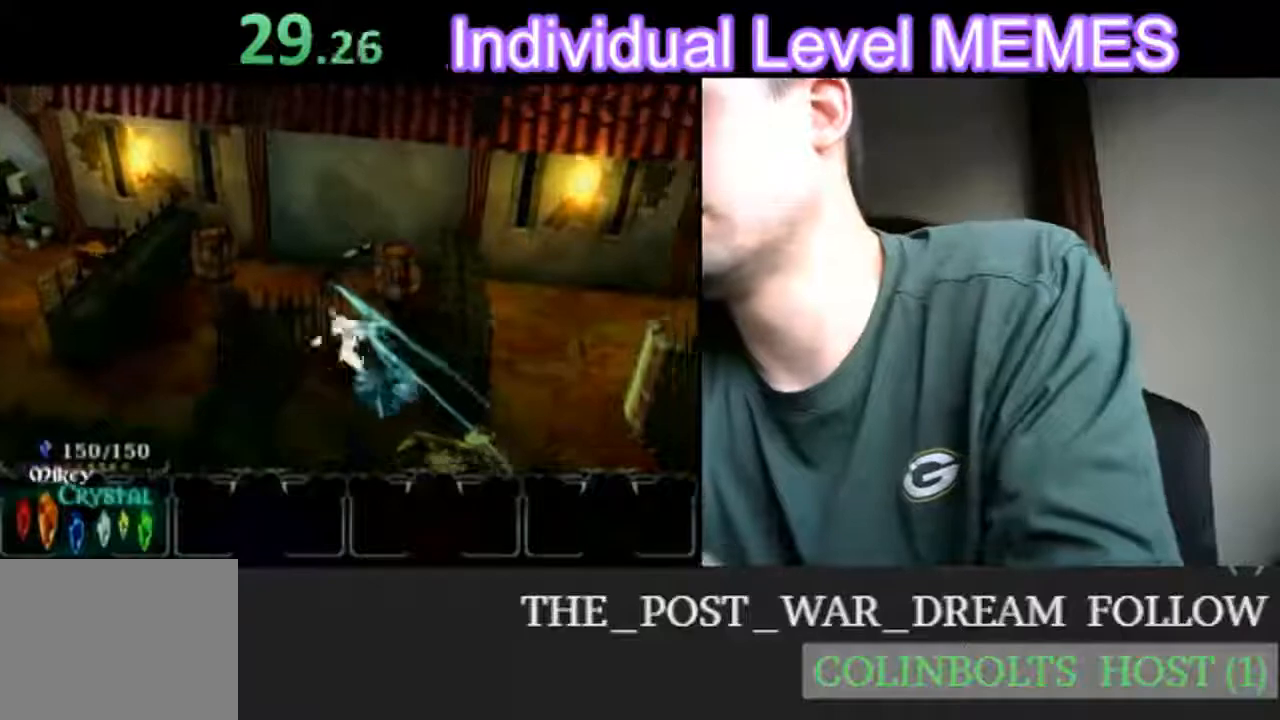
{"dt_ms": 500, "buttons": [], "left_stick": "down-right"}
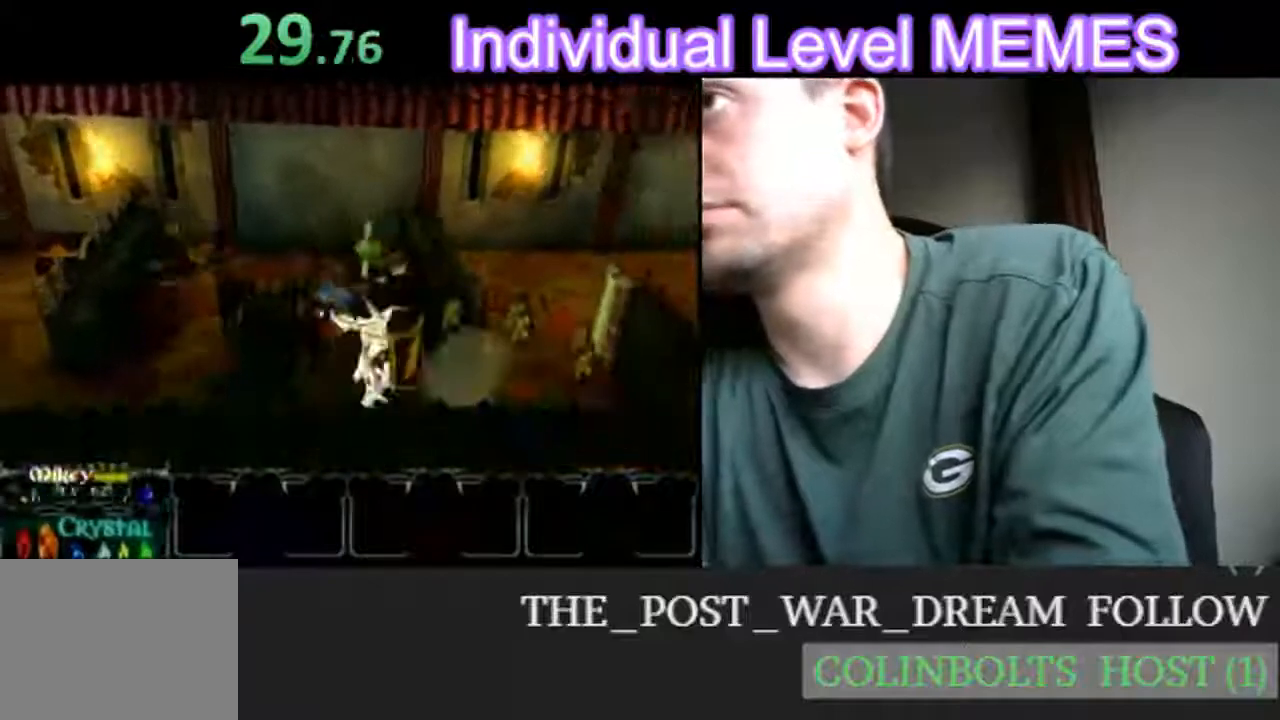
{"dt_ms": 500, "buttons": [], "left_stick": "up", "events": [[83, "left_stick", "up"], [150, "left_stick", "up-left"], [433, "left_stick", "up"]]}
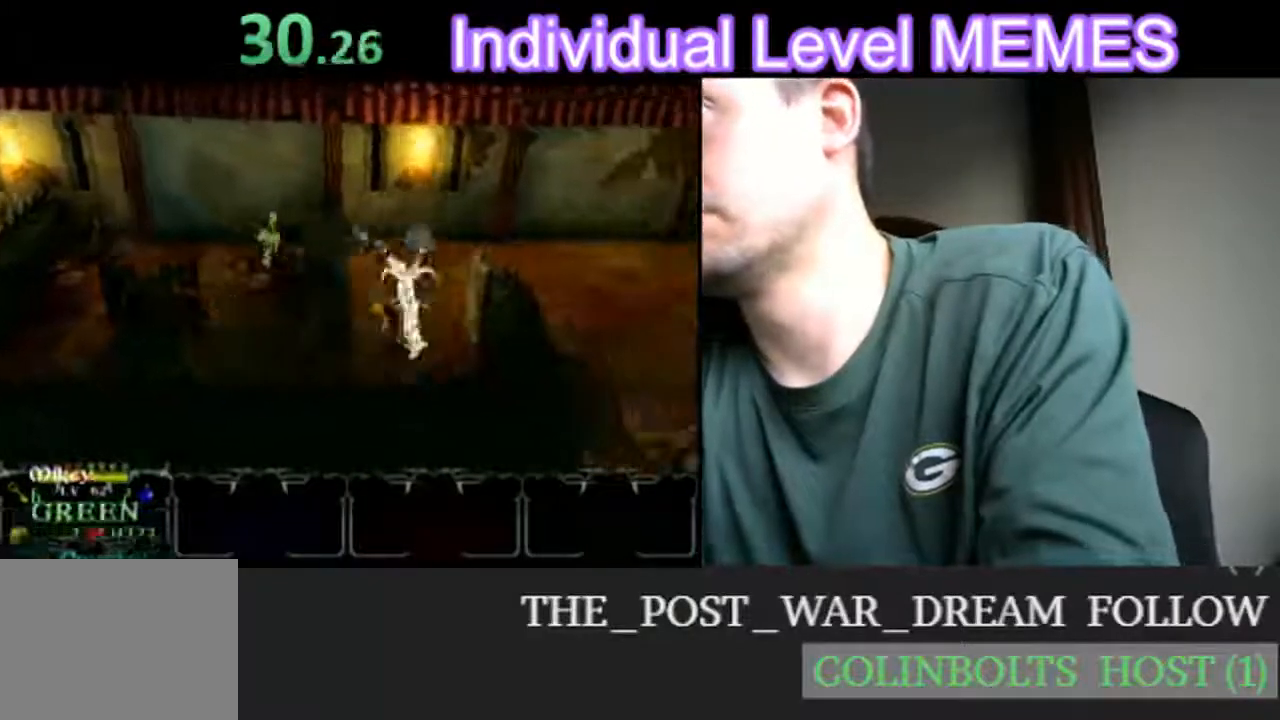
{"dt_ms": 500, "buttons": [], "left_stick": "down-right", "events": [[167, "left_stick", "up-left"], [317, "left_stick", "up-right"], [367, "left_stick", "center"], [450, "left_stick", "down-right"]]}
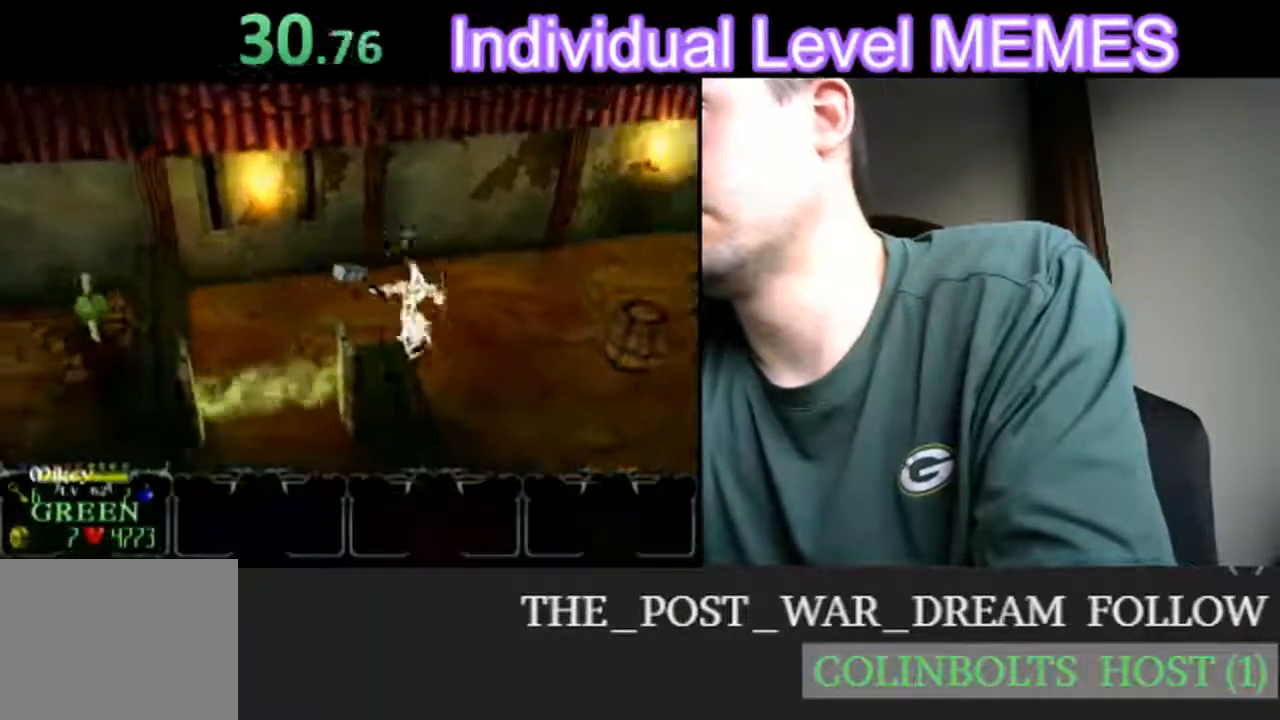
{"dt_ms": 500, "buttons": [], "left_stick": "down-right", "events": []}
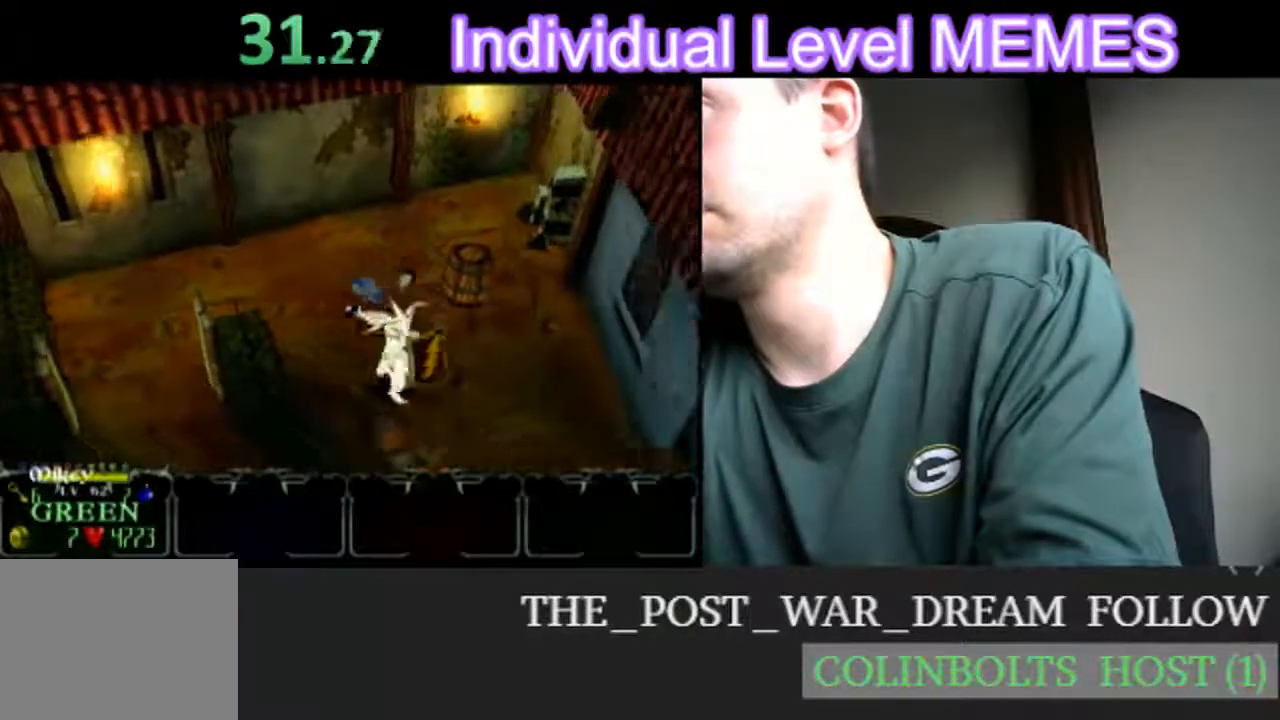
{"dt_ms": 500, "buttons": [], "left_stick": "down-right", "events": []}
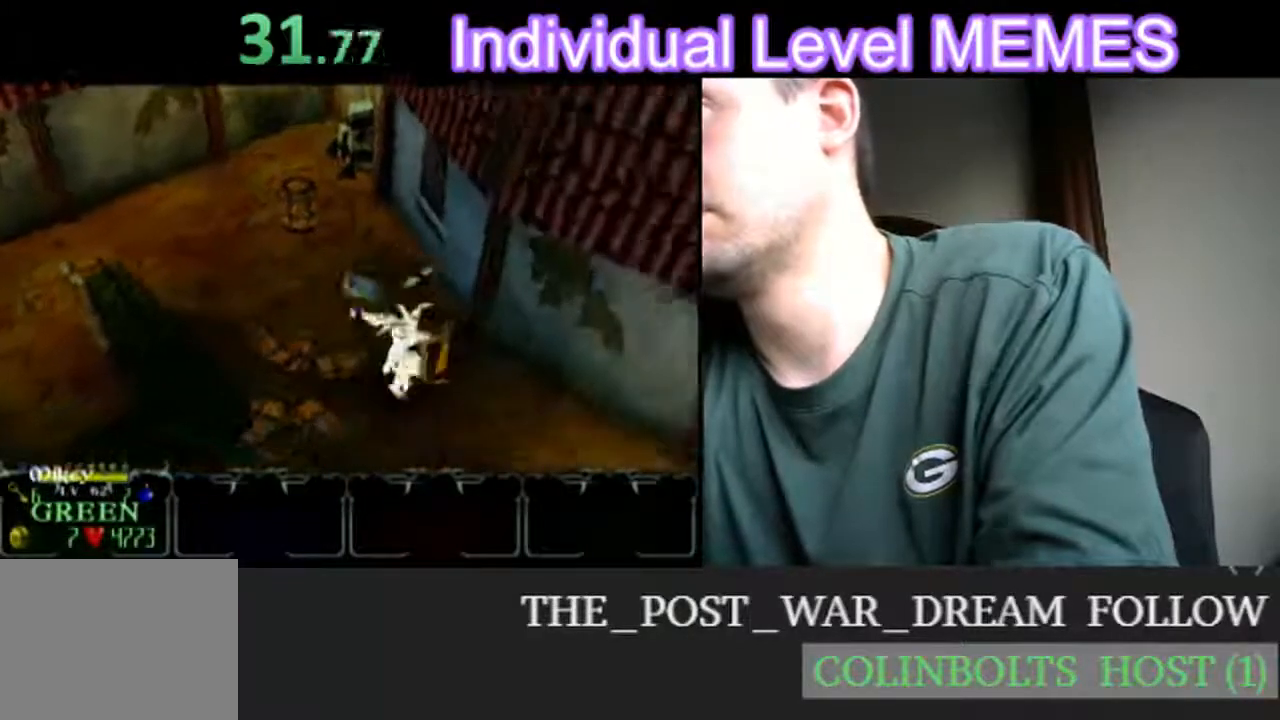
{"dt_ms": 500, "buttons": [], "left_stick": "down-right", "events": [[150, "left_stick", "down"], [283, "left_stick", "down-right"]]}
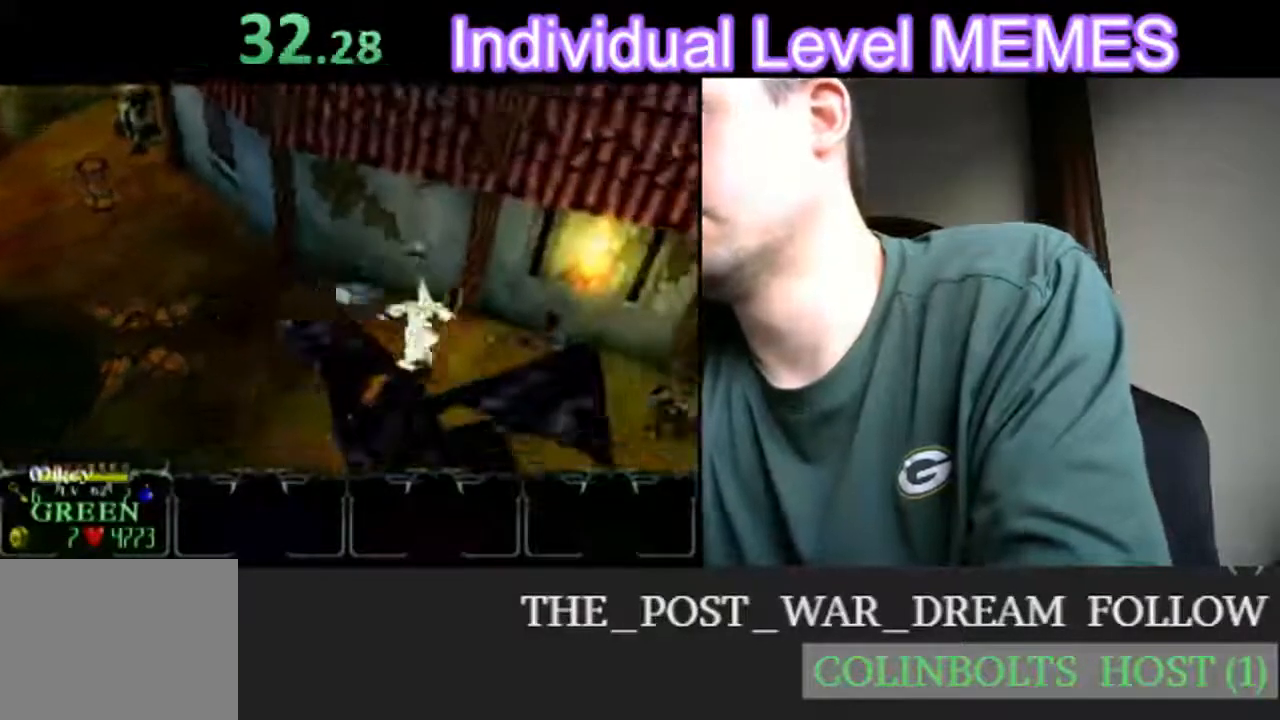
{"dt_ms": 500, "buttons": [], "left_stick": "down-right", "events": []}
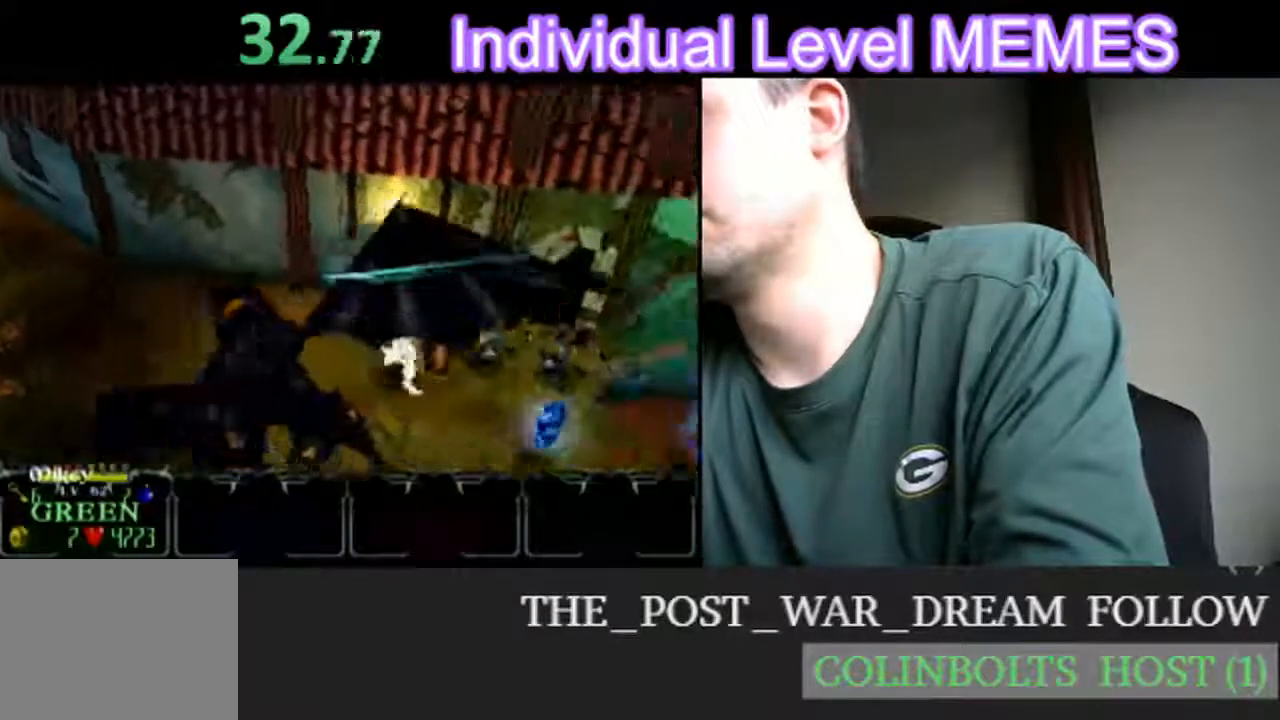
{"dt_ms": 500, "buttons": [], "left_stick": "right", "events": [[317, "left_stick", "right"]]}
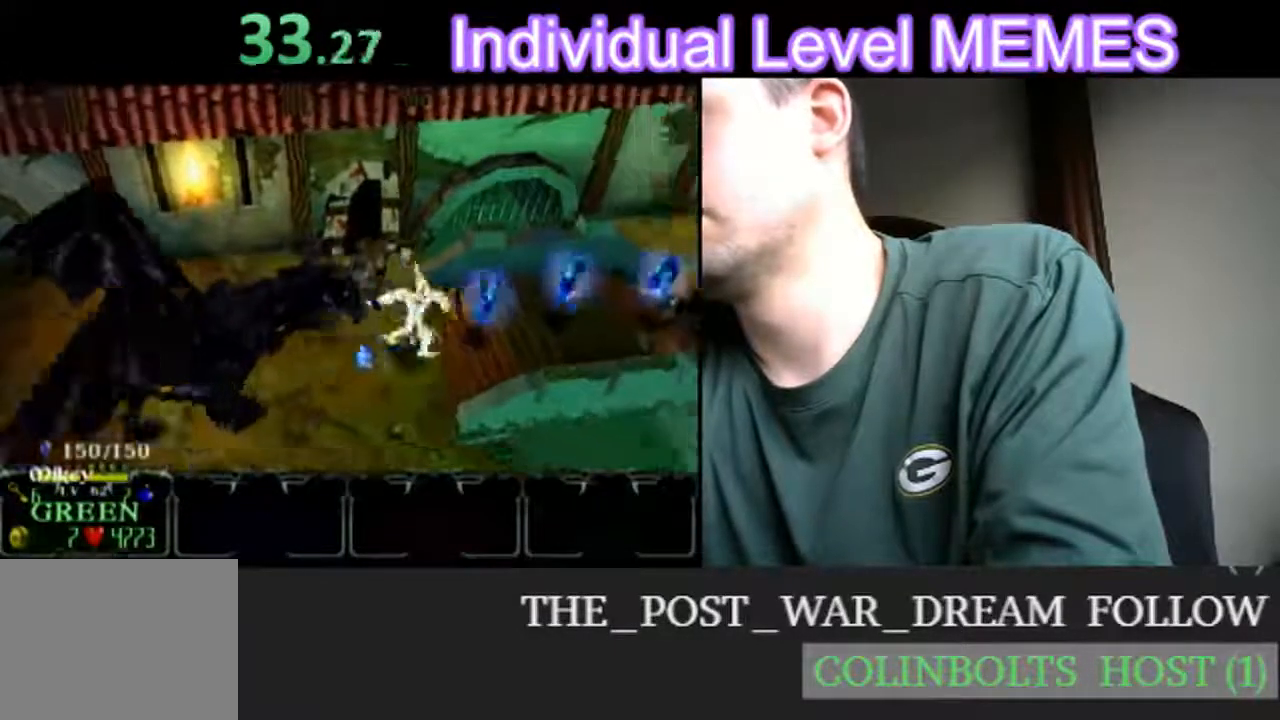
{"dt_ms": 500, "buttons": [], "left_stick": "right"}
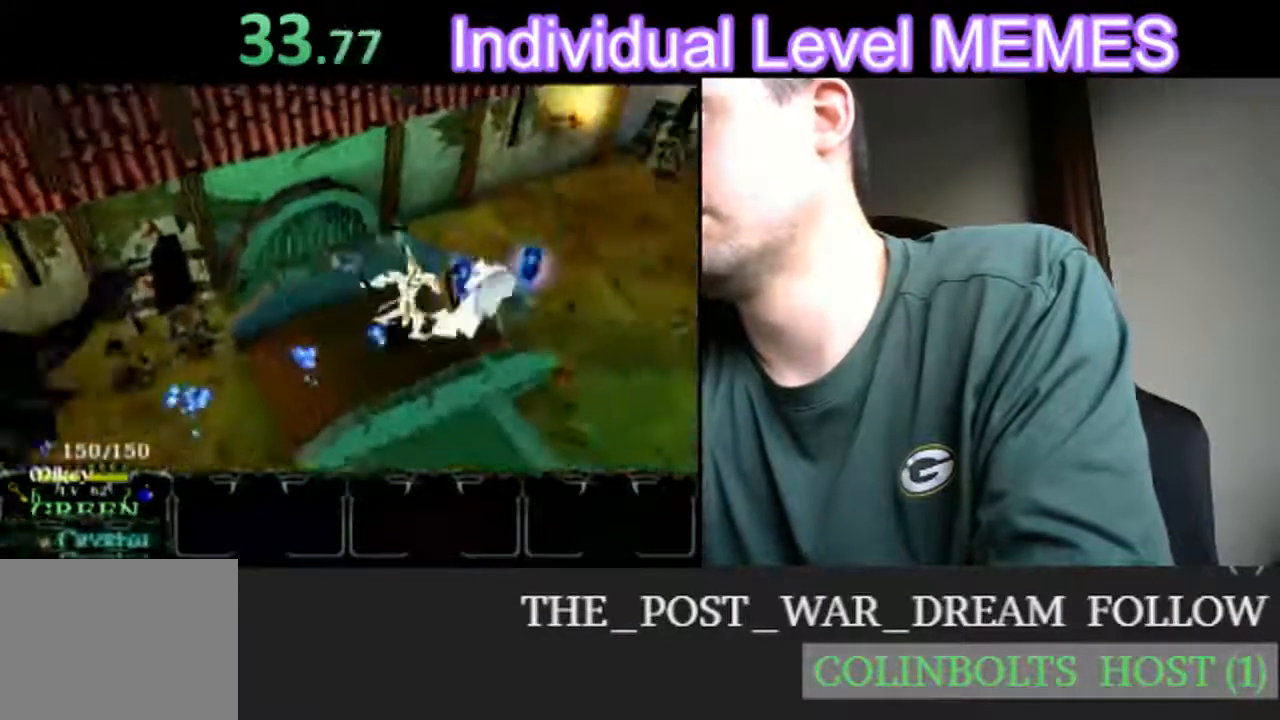
{"dt_ms": 500, "buttons": [], "left_stick": "right", "events": [[33, "left_stick", "center"], [133, "left_stick", "up-right"], [333, "left_stick", "right"]]}
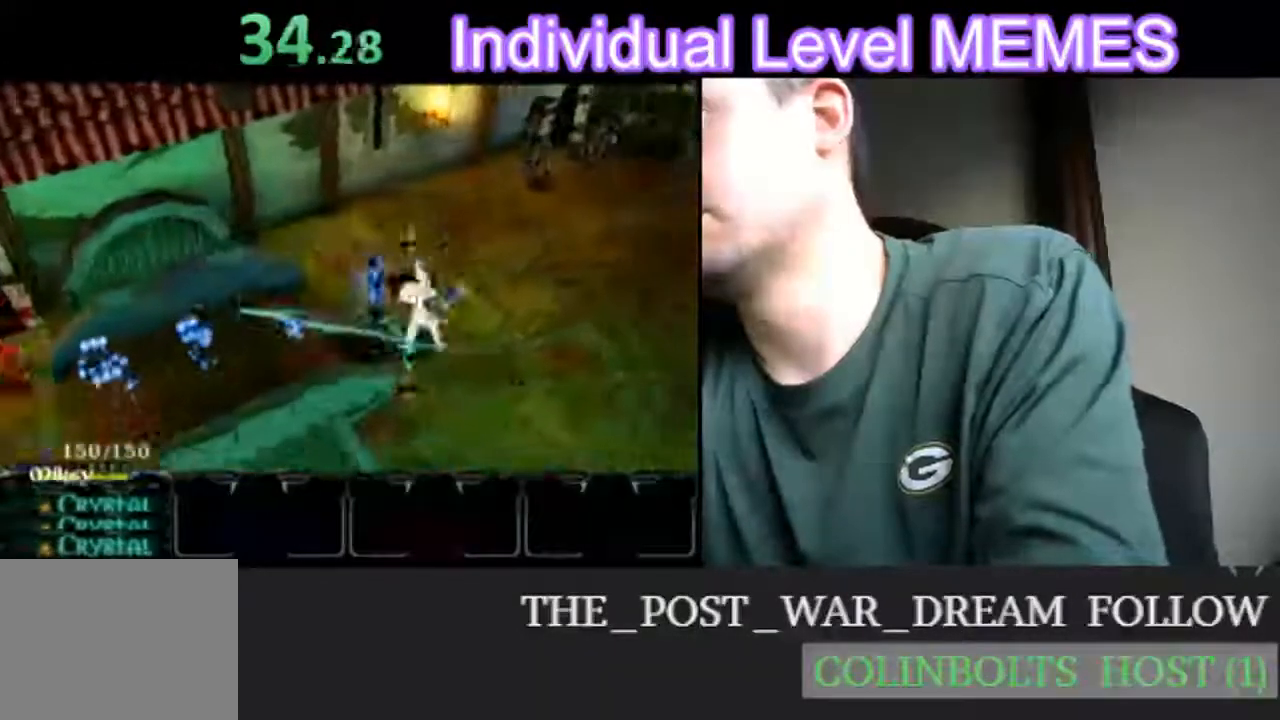
{"dt_ms": 500, "buttons": [], "left_stick": "right", "events": []}
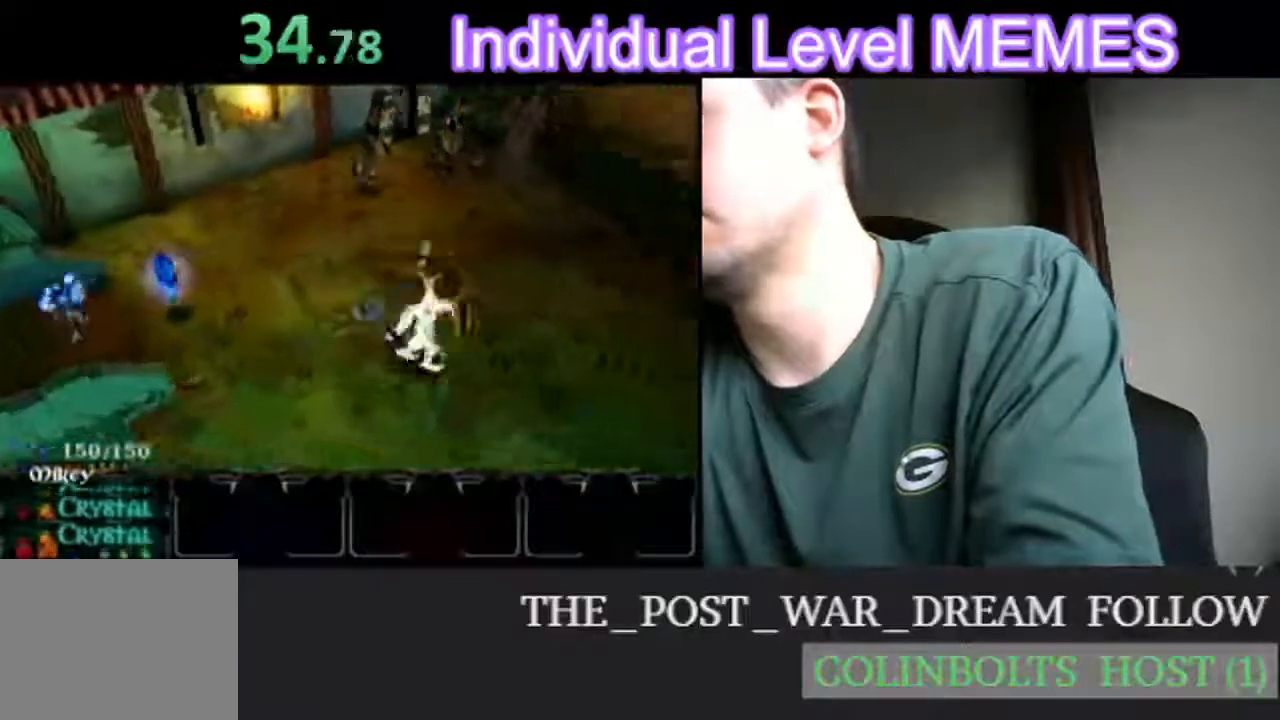
{"dt_ms": 500, "buttons": [], "left_stick": "right"}
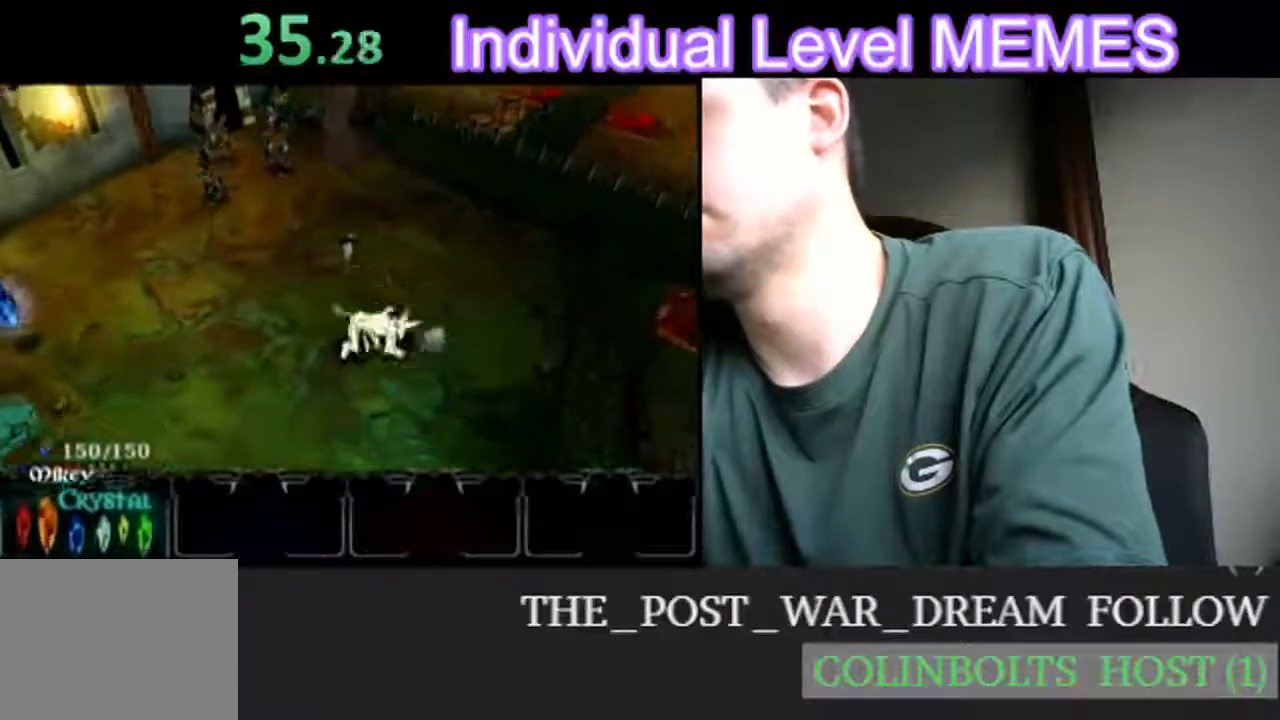
{"dt_ms": 500, "buttons": [], "left_stick": "center", "events": [[500, "left_stick", "center"]]}